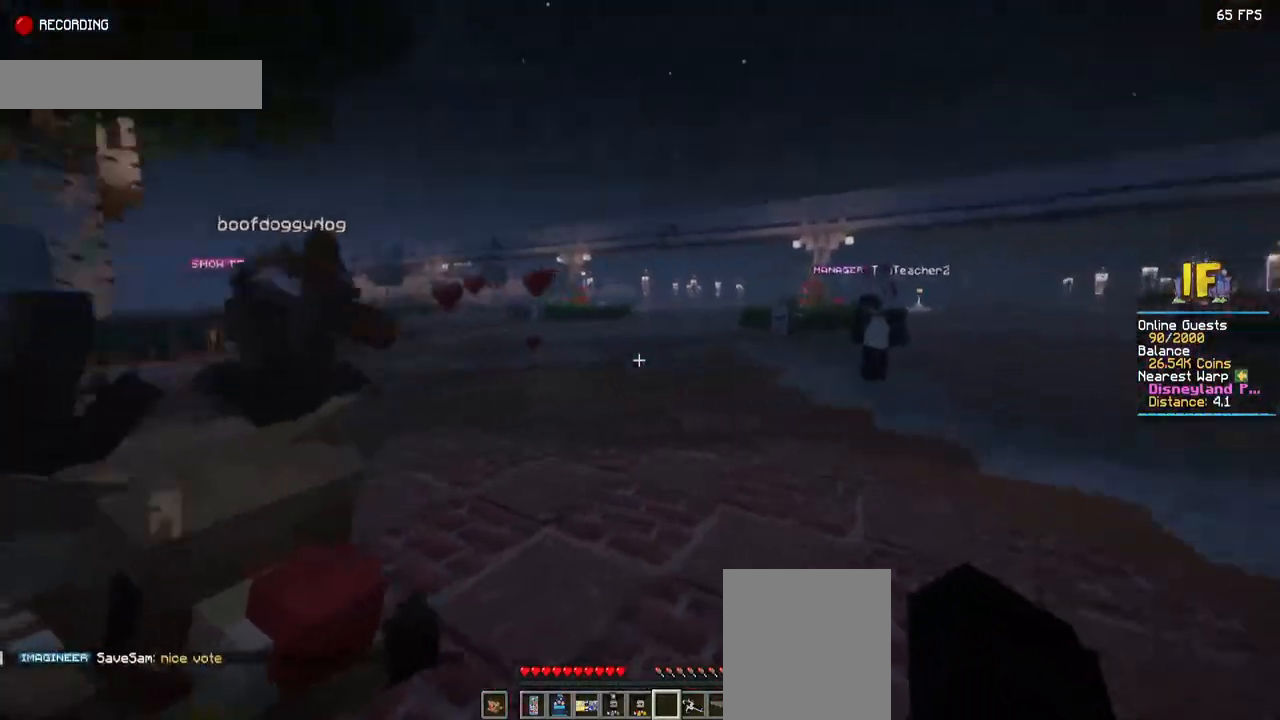
Gameplay with keyboard and mouse; each line is a JSON object with the keys and mouse buttons held at the frame after it. "events" lists presses ("down") and releases ("up") of "a", "d", "s", "space", "w", "mouse_left" and "mouse_right" between this image and that frame as [ms after this image, input, new state], when the widget could be followed in between. "mouse_left", "mouse_right" = the "left", "right" buttons of the "mouse" list. No other keys are recorded. Fast repeated clicks can show as one long hold. Mouse movement is not recorded.
{"keys": ["d", "w"], "mouse": [], "events": []}
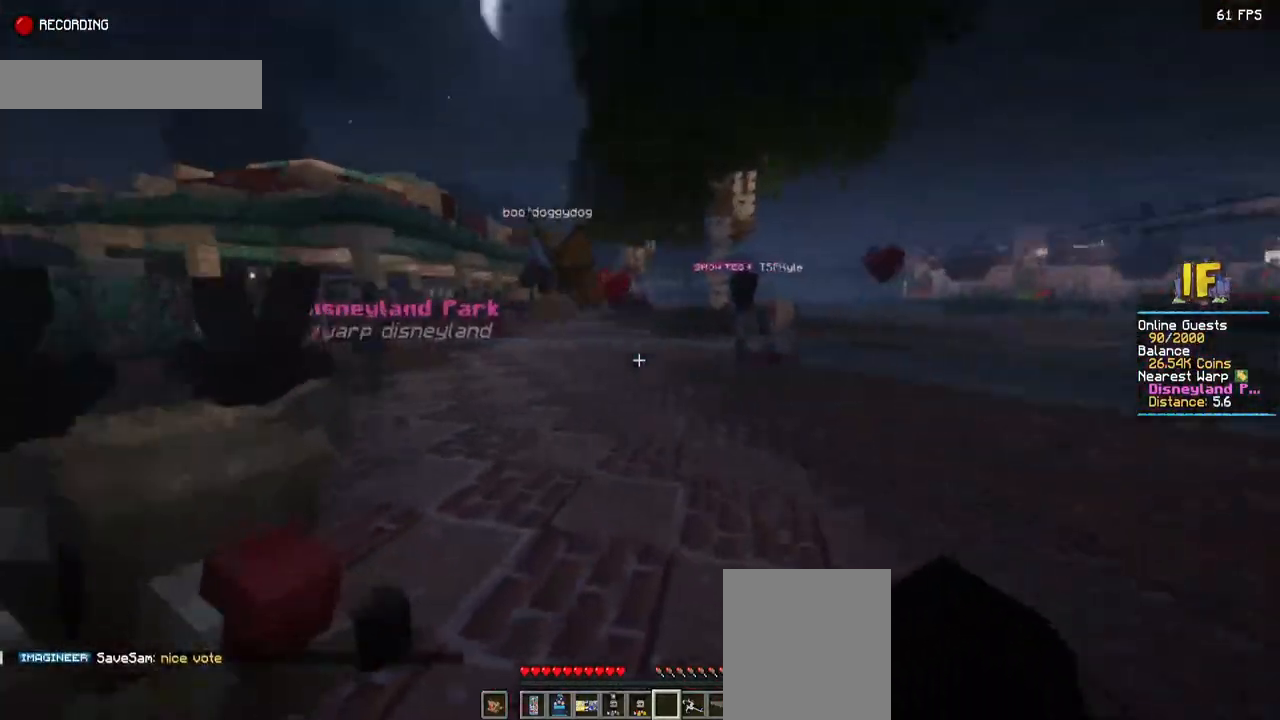
{"keys": ["a", "w"], "mouse": [], "events": [[117, "d", "up"], [350, "a", "down"]]}
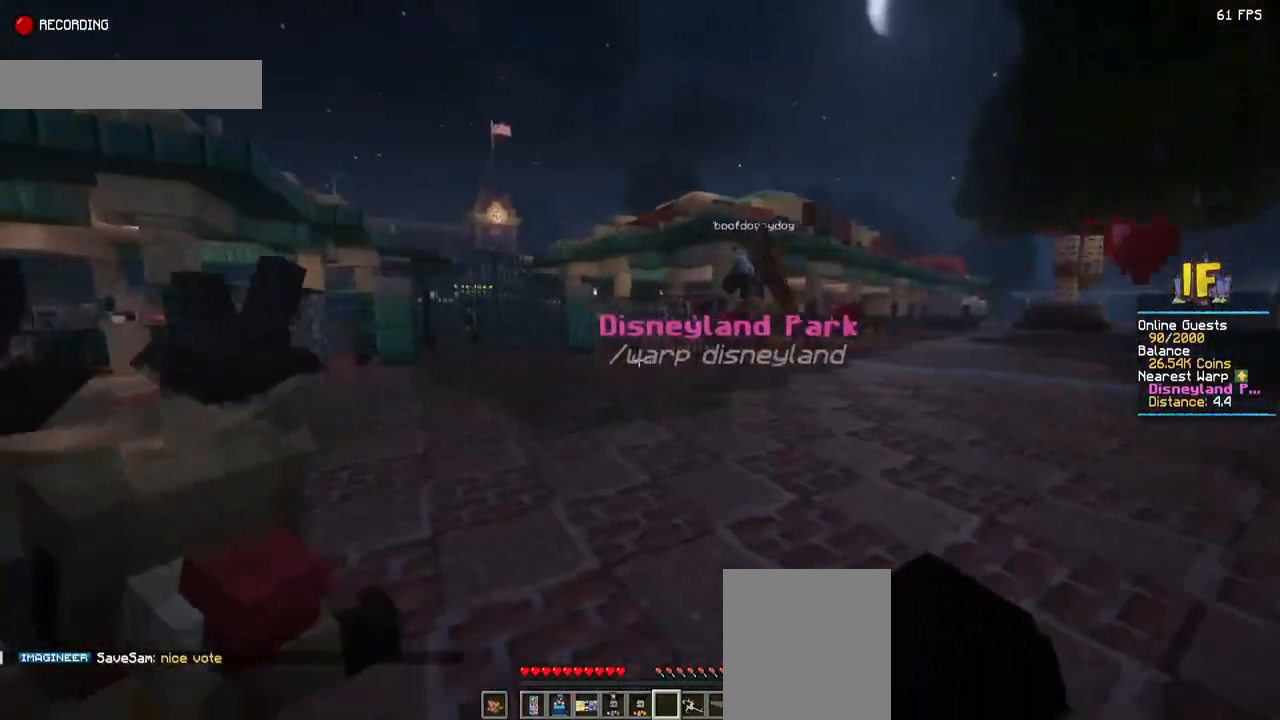
{"keys": ["a", "w"], "mouse": [], "events": []}
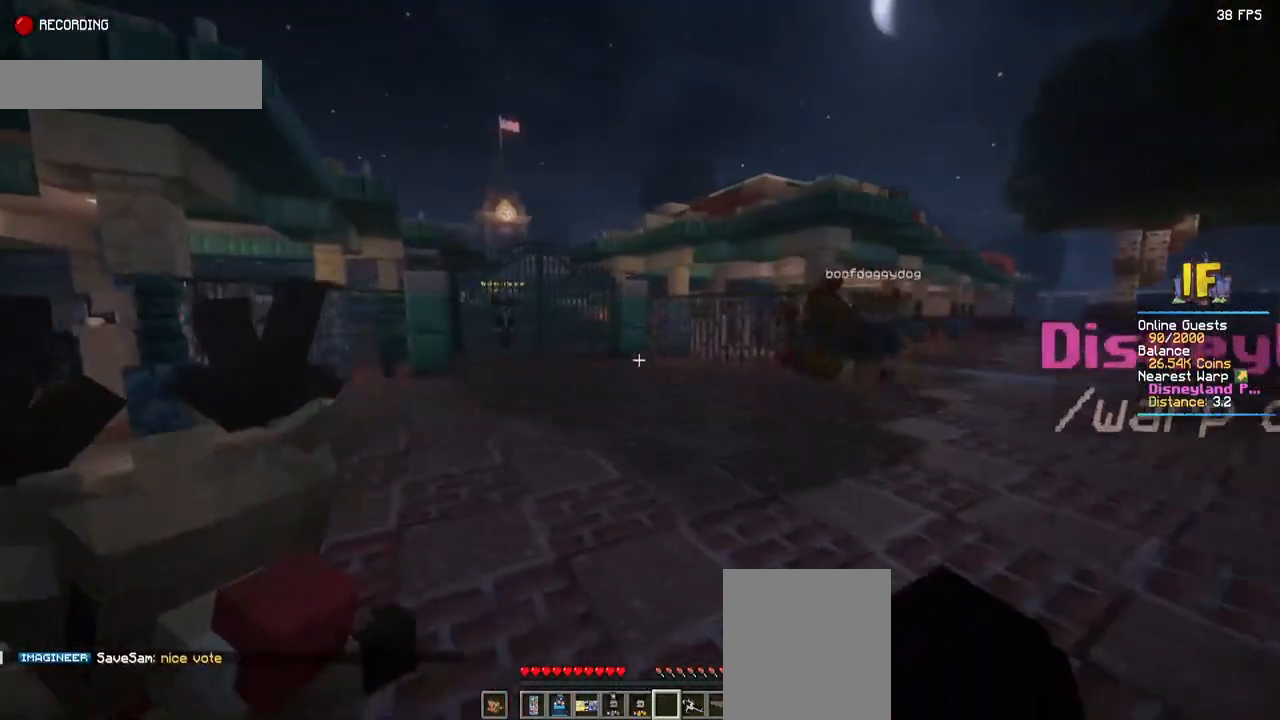
{"keys": ["a", "w"], "mouse": [], "events": []}
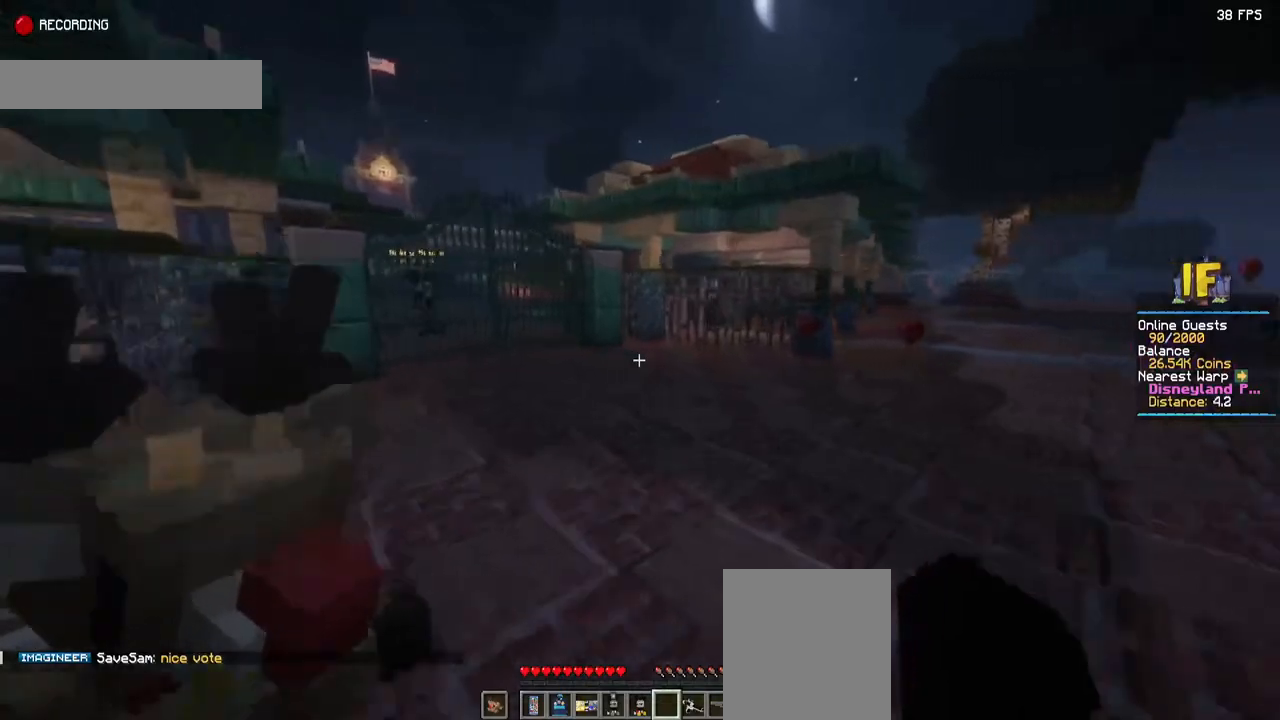
{"keys": ["a", "w"], "mouse": [], "events": []}
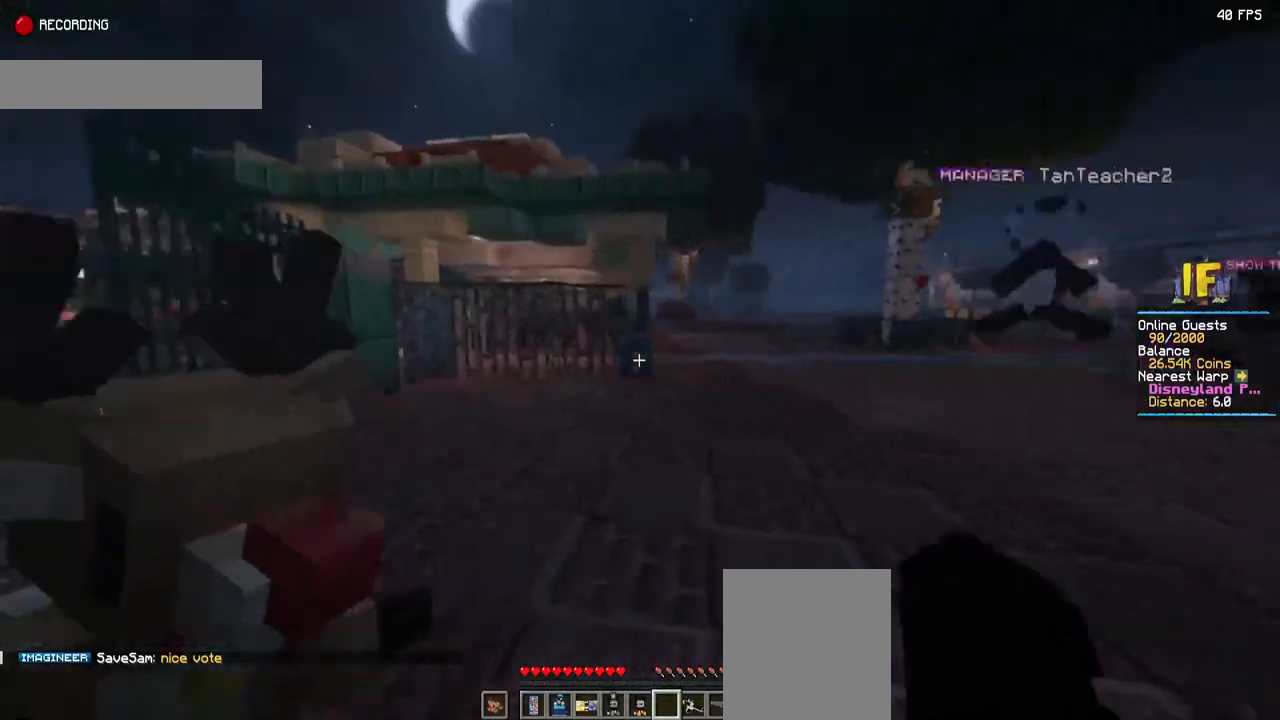
{"keys": ["a", "w"], "mouse": [], "events": []}
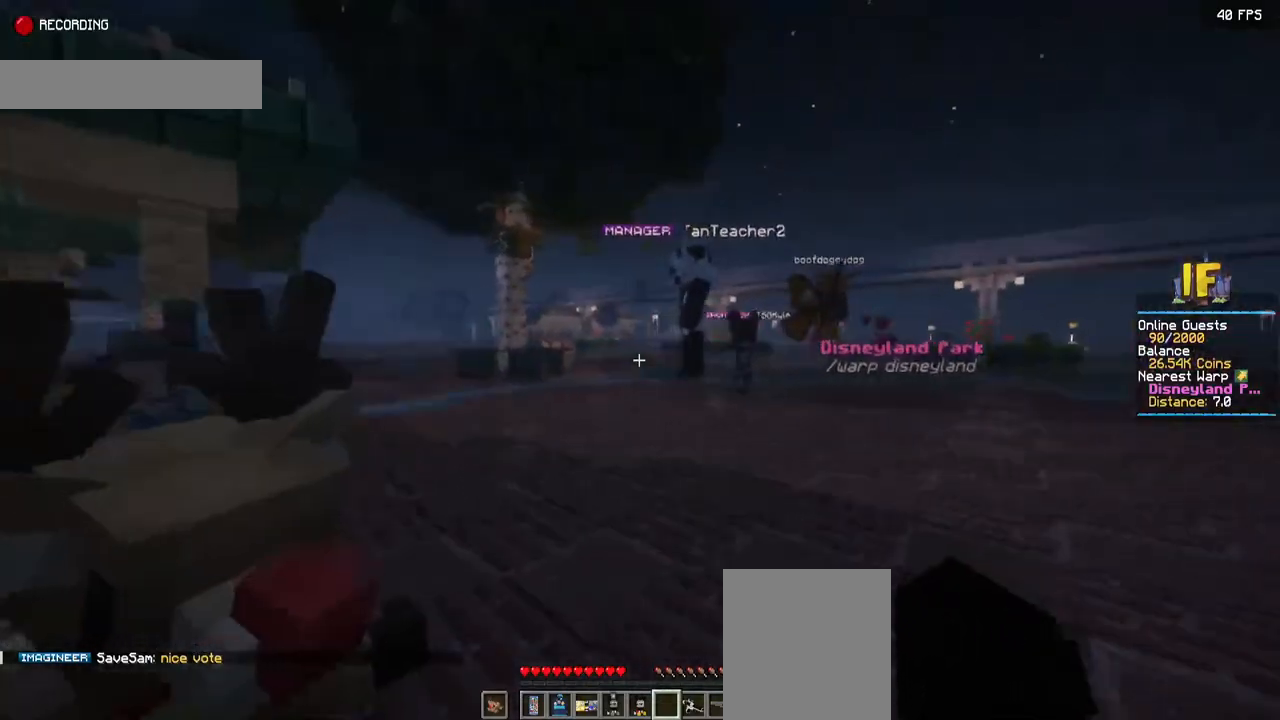
{"keys": ["a", "w"], "mouse": [], "events": []}
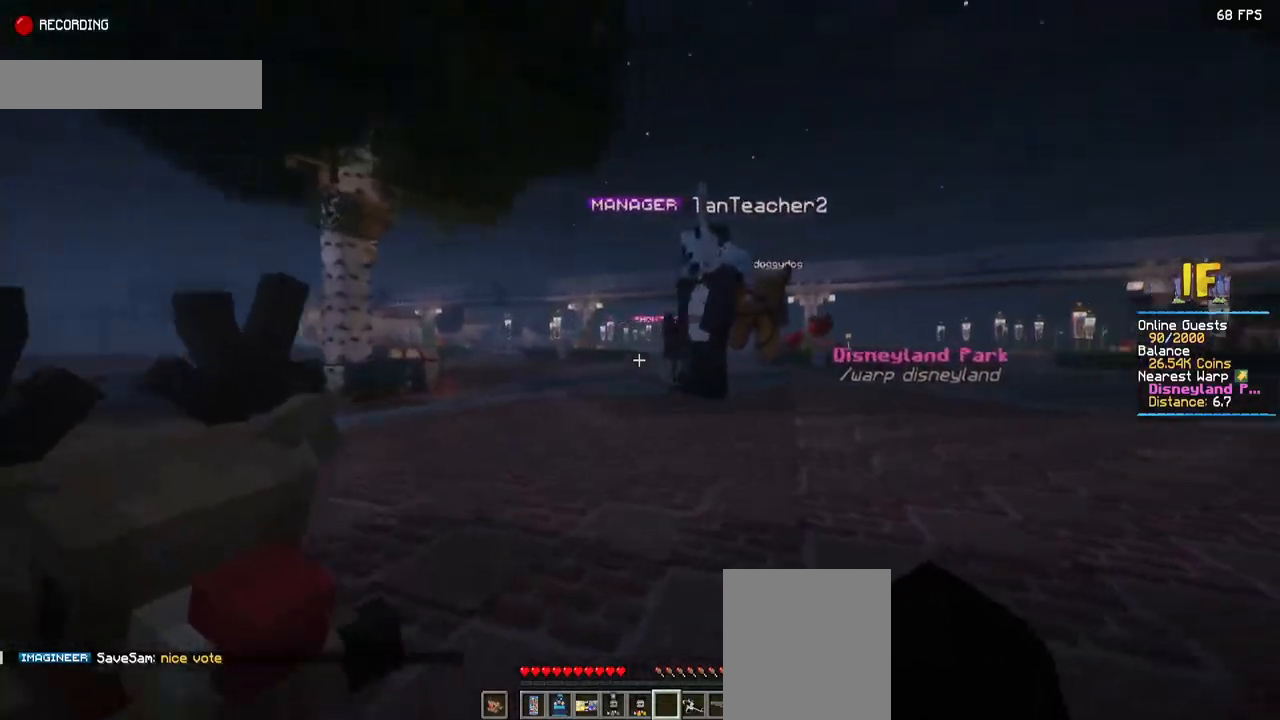
{"keys": ["a", "w"], "mouse": [], "events": []}
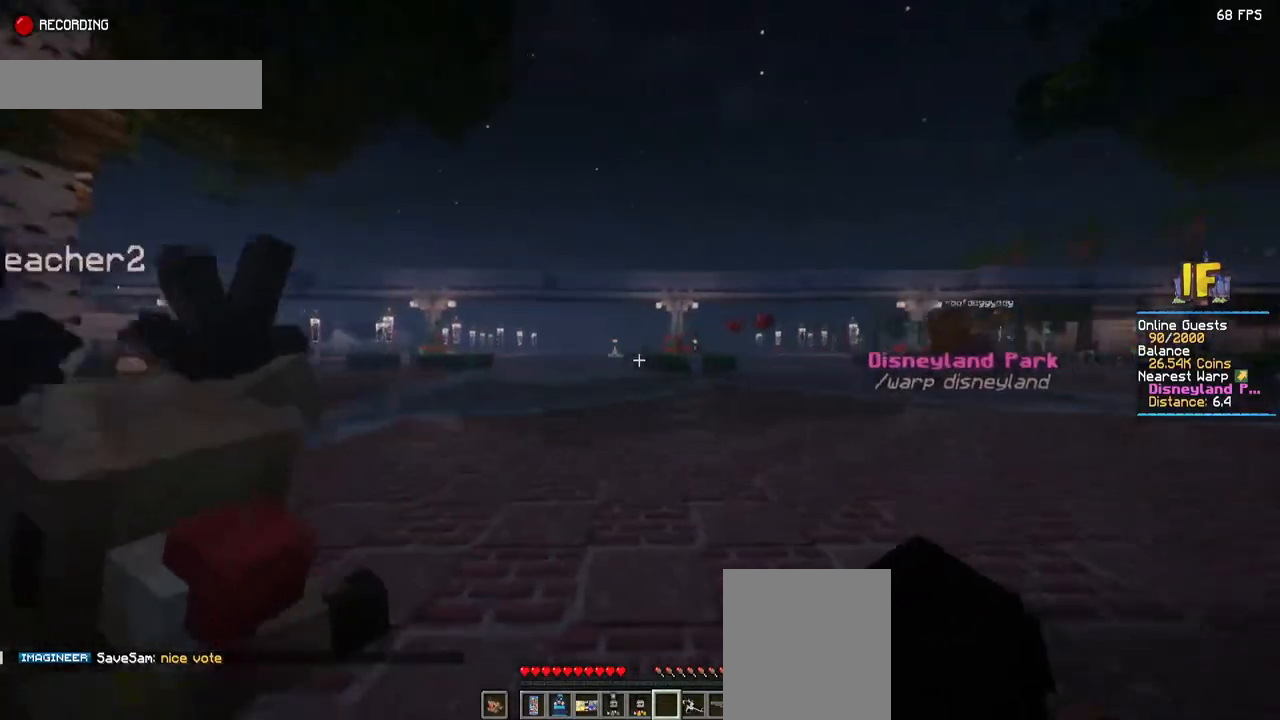
{"keys": ["a", "w"], "mouse": [], "events": []}
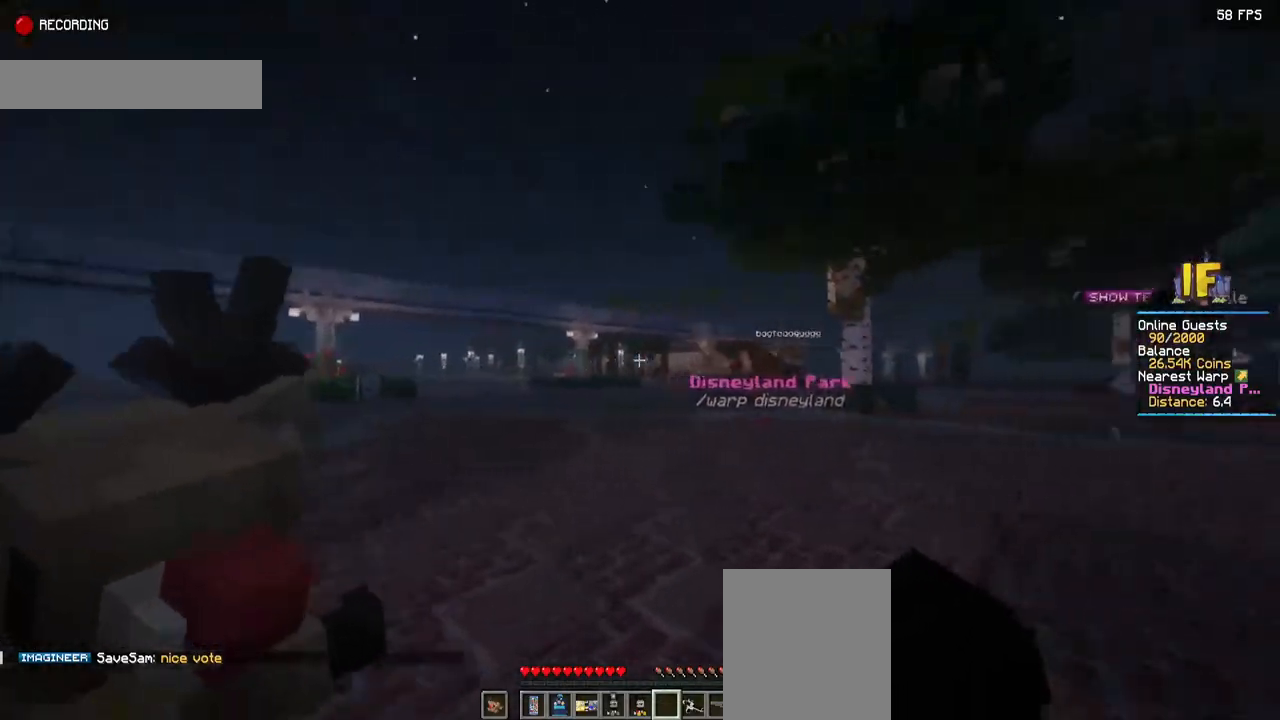
{"keys": ["a", "w"], "mouse": [], "events": []}
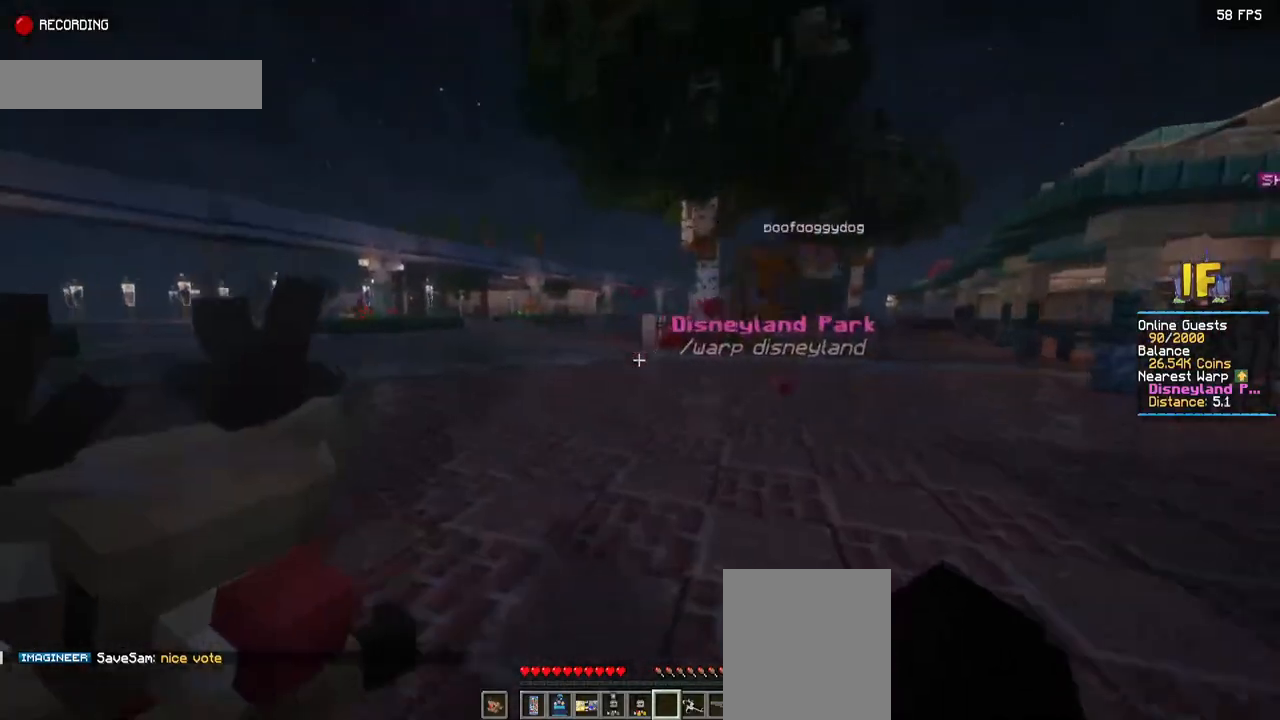
{"keys": ["w"], "mouse": [], "events": [[484, "a", "up"]]}
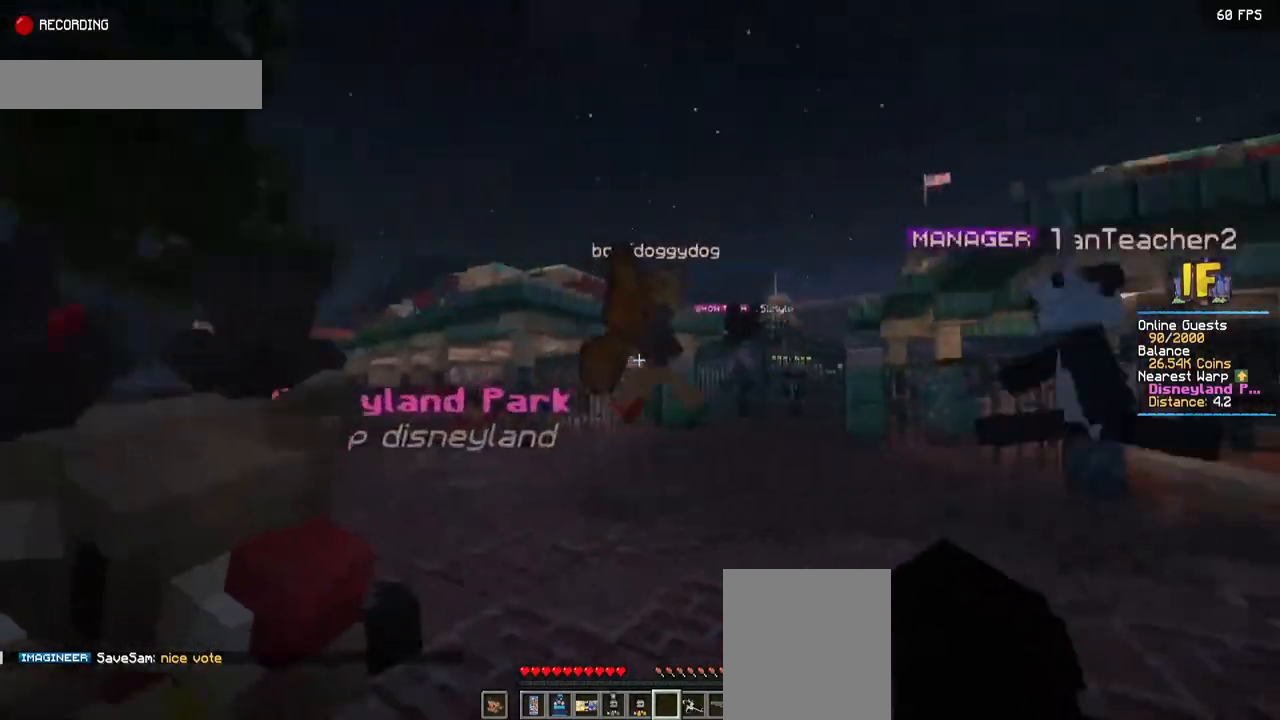
{"keys": ["d", "w"], "mouse": [], "events": [[100, "w", "up"], [267, "d", "down"], [284, "w", "down"]]}
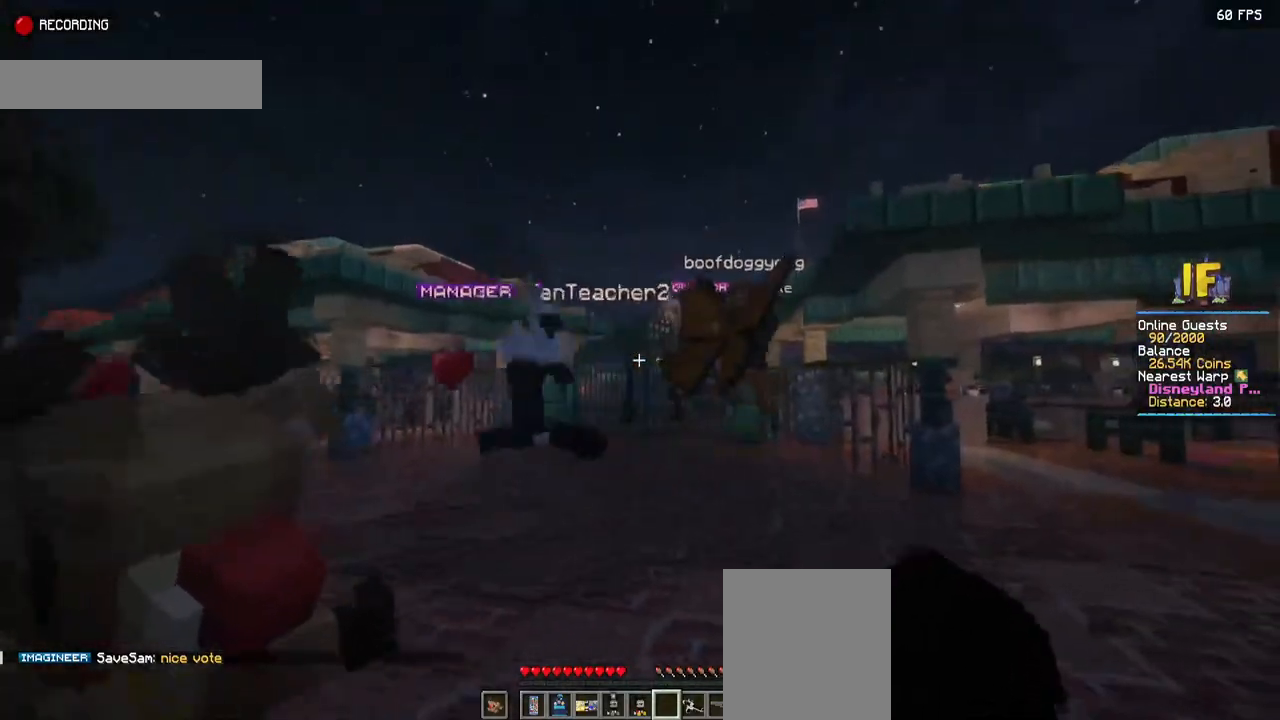
{"keys": ["d", "w"], "mouse": [], "events": []}
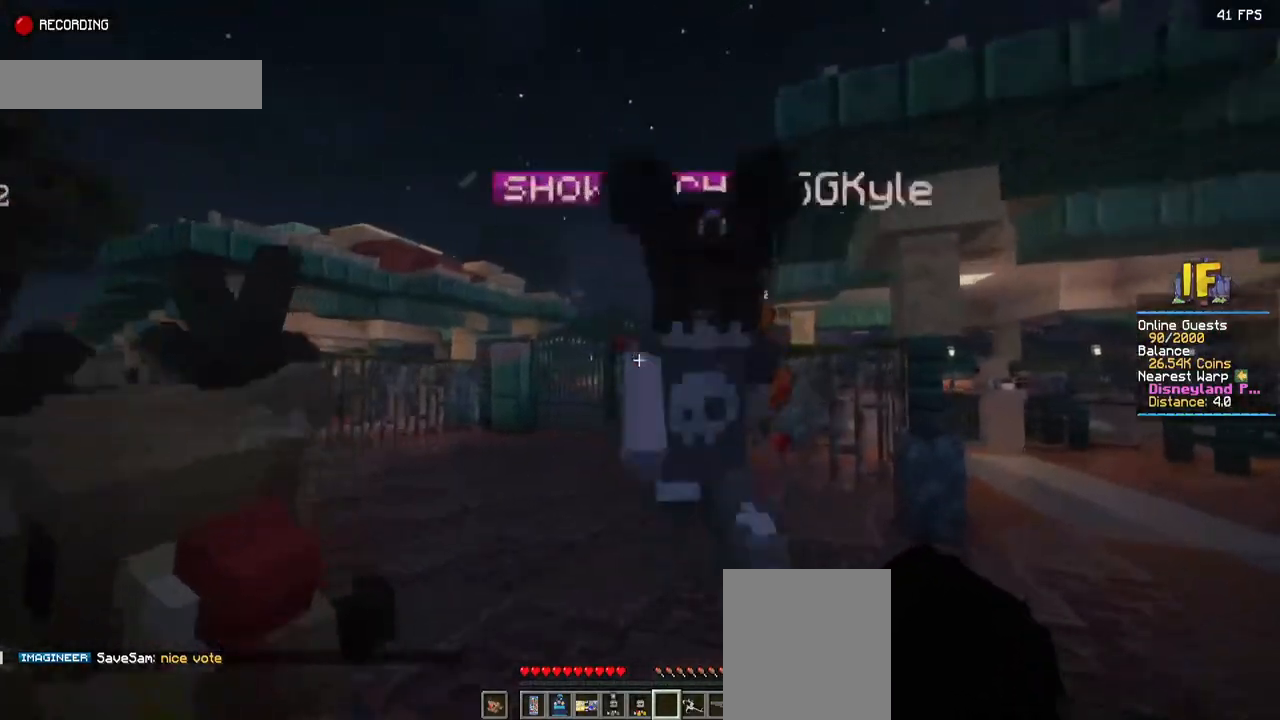
{"keys": ["d", "w"], "mouse": [], "events": []}
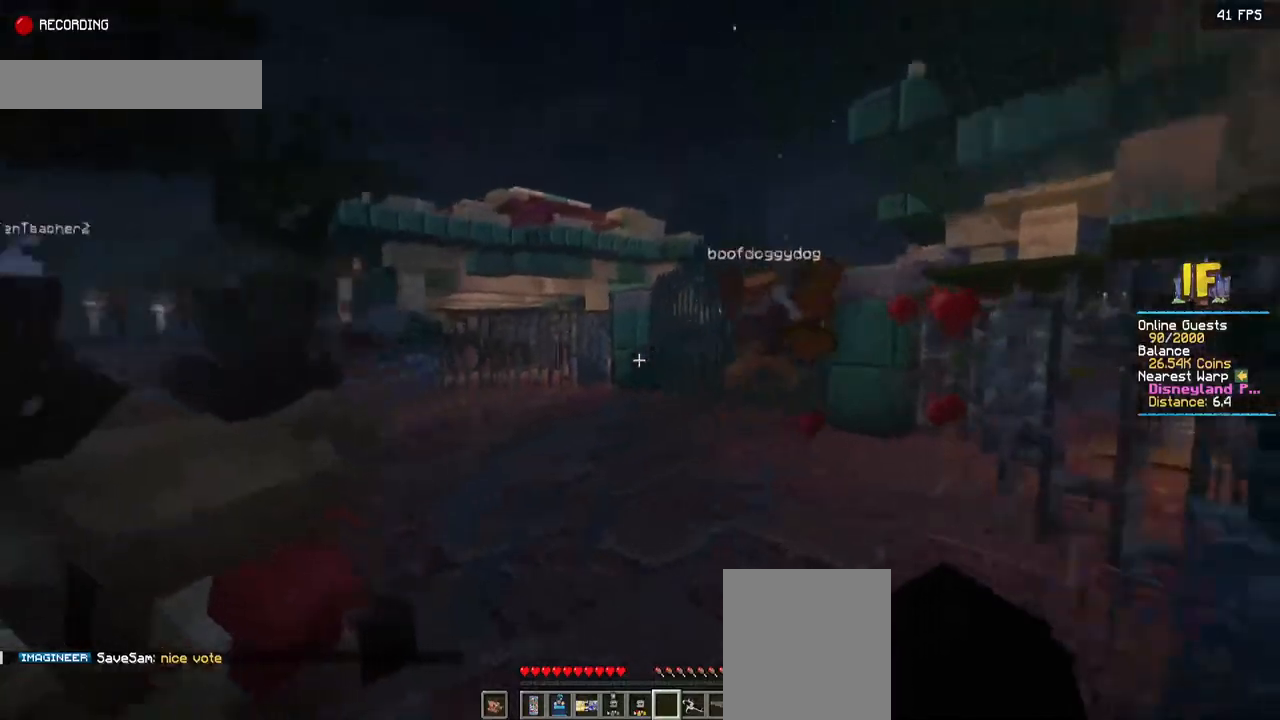
{"keys": ["d", "w"], "mouse": [], "events": []}
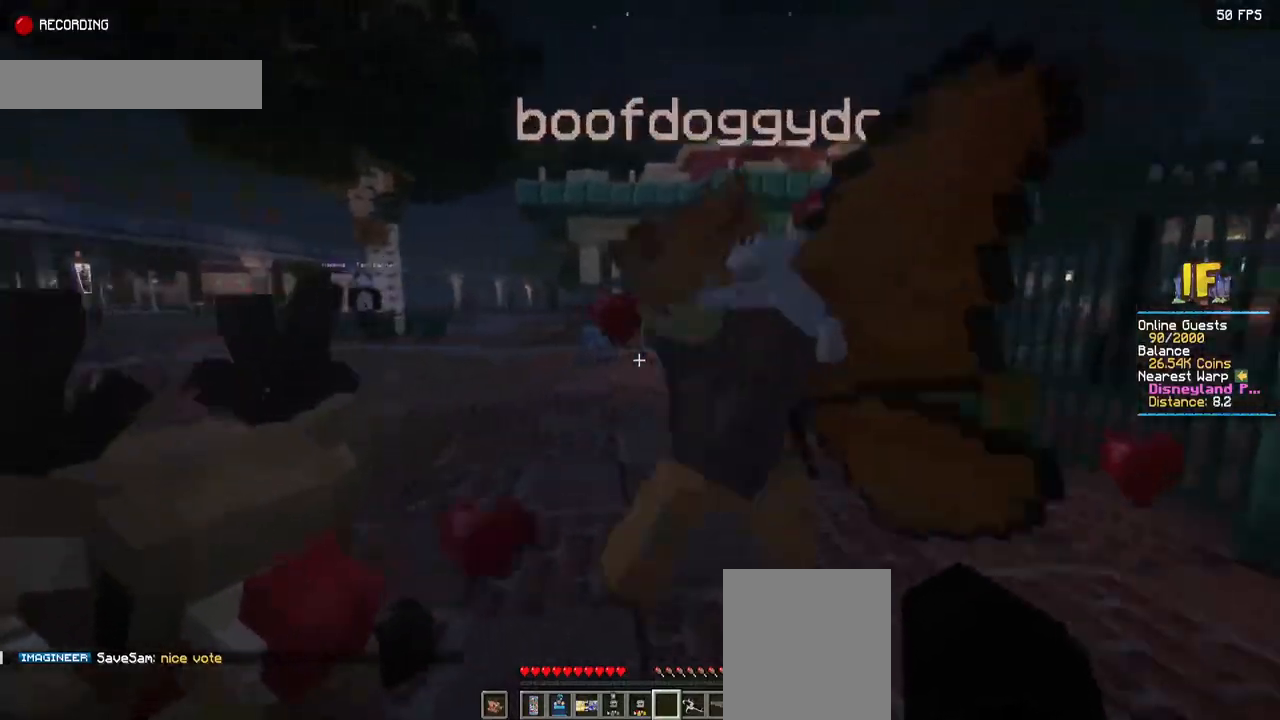
{"keys": ["d", "w"], "mouse": [], "events": []}
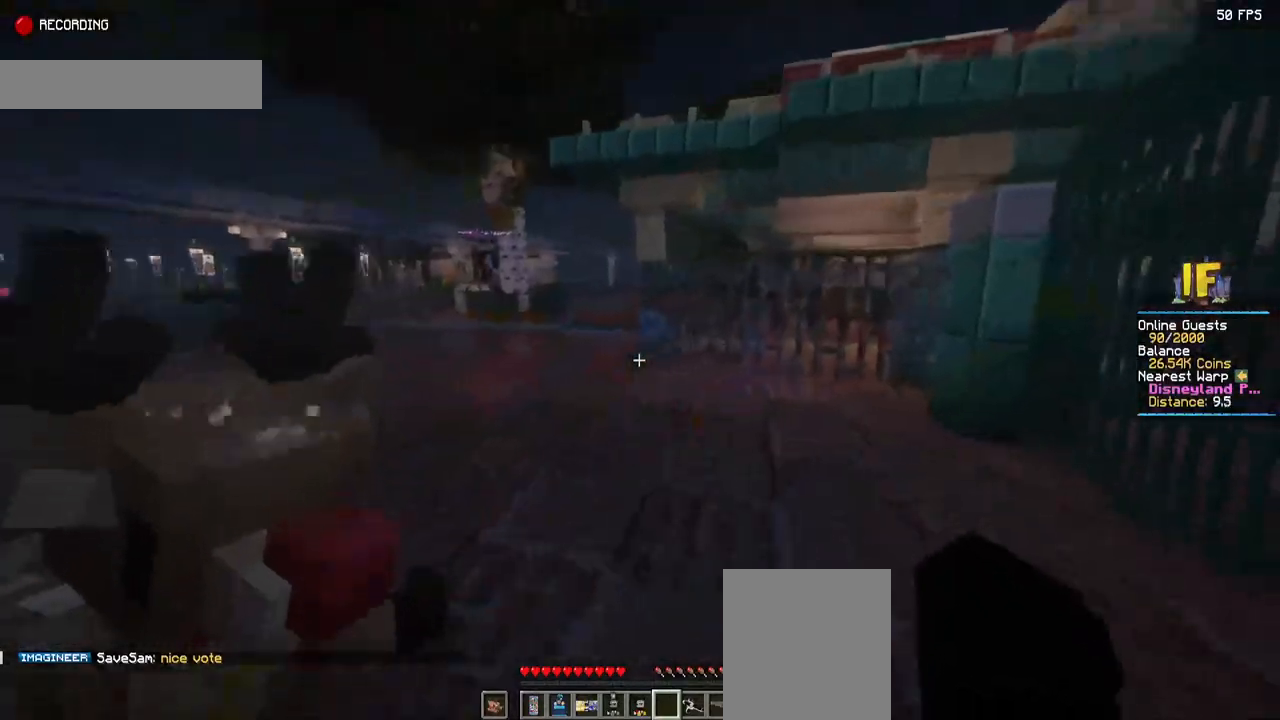
{"keys": ["d", "w"], "mouse": [], "events": []}
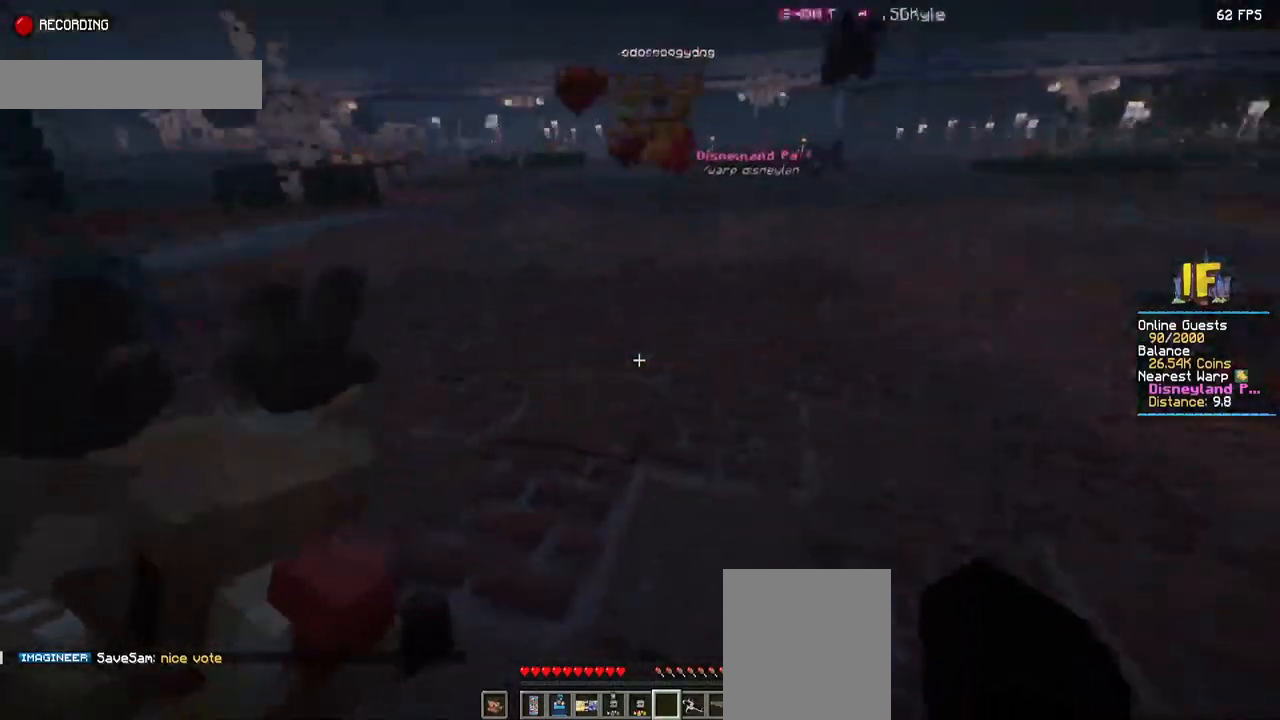
{"keys": ["d", "w"], "mouse": [], "events": []}
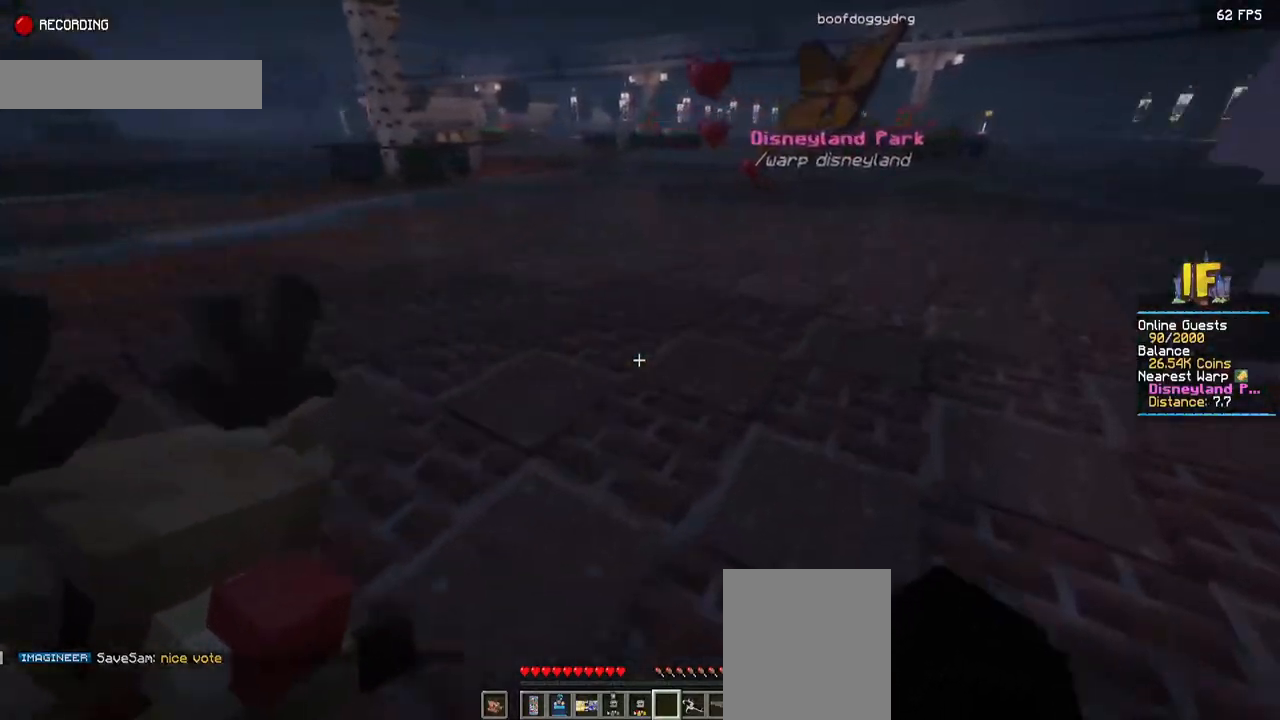
{"keys": ["d", "w"], "mouse": [], "events": []}
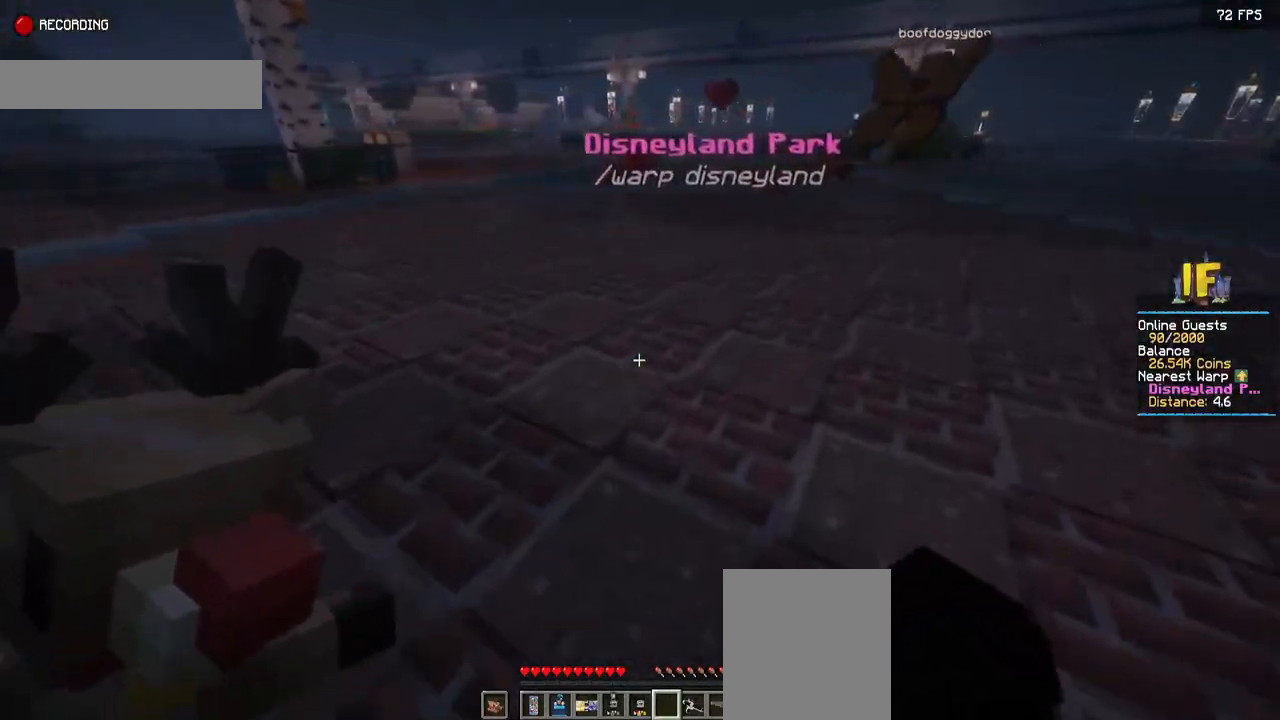
{"keys": ["d", "w"], "mouse": [], "events": []}
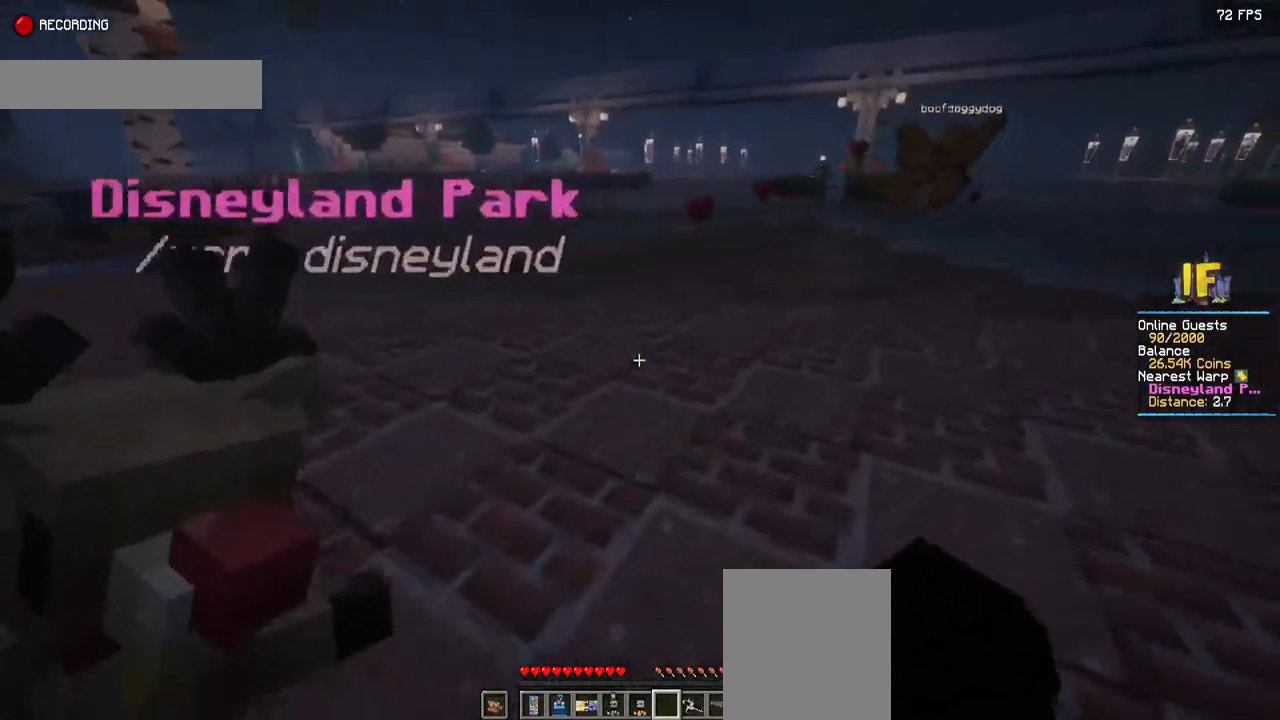
{"keys": ["d", "w"], "mouse": [], "events": []}
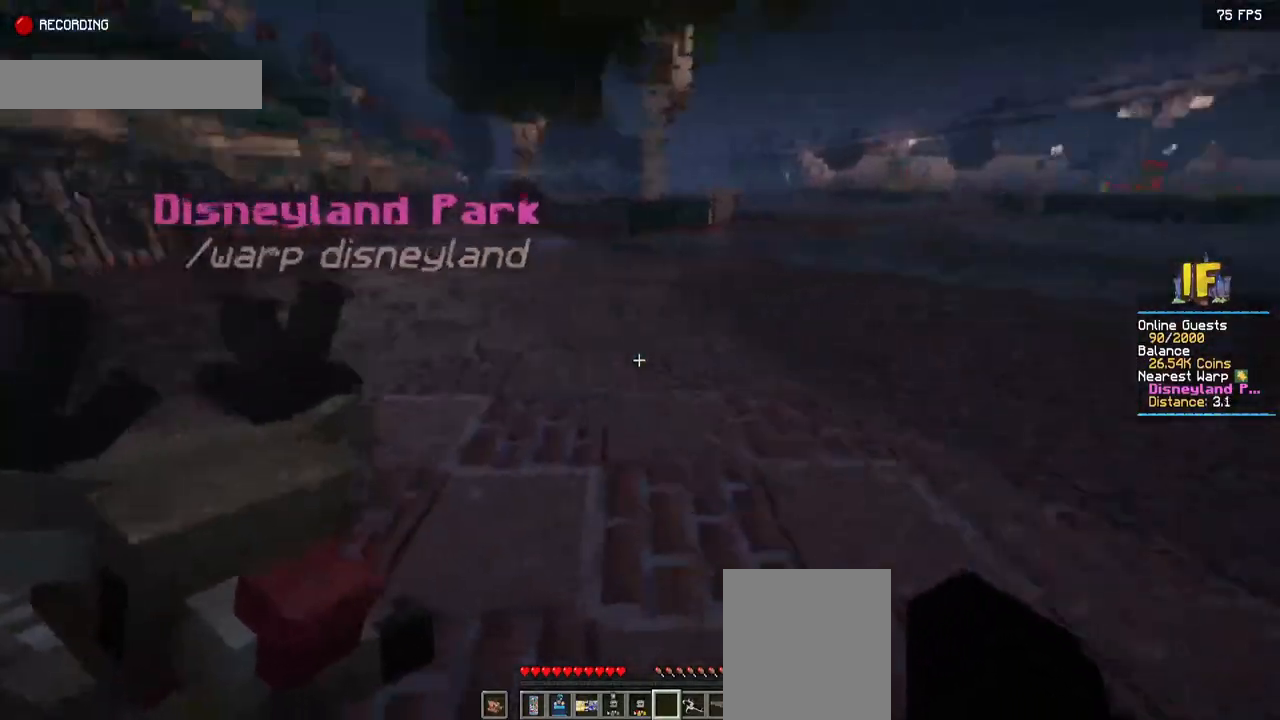
{"keys": ["d", "w"], "mouse": [], "events": []}
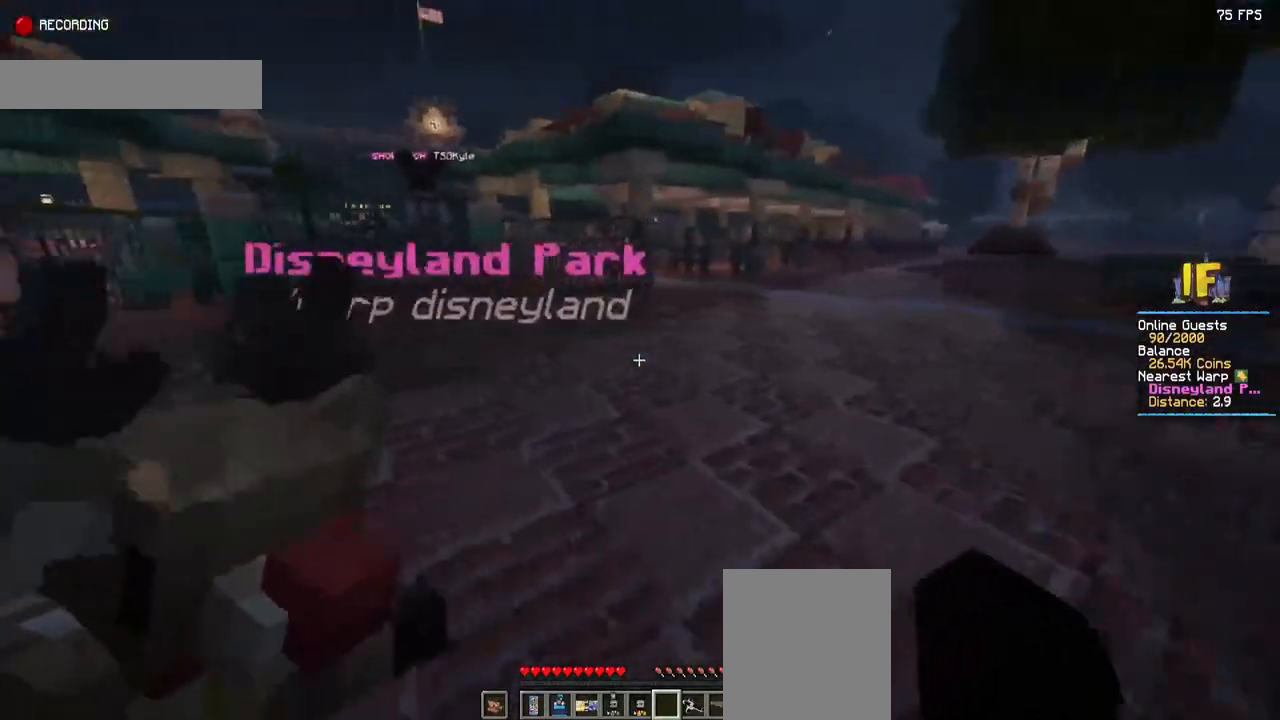
{"keys": ["d", "w"], "mouse": [], "events": []}
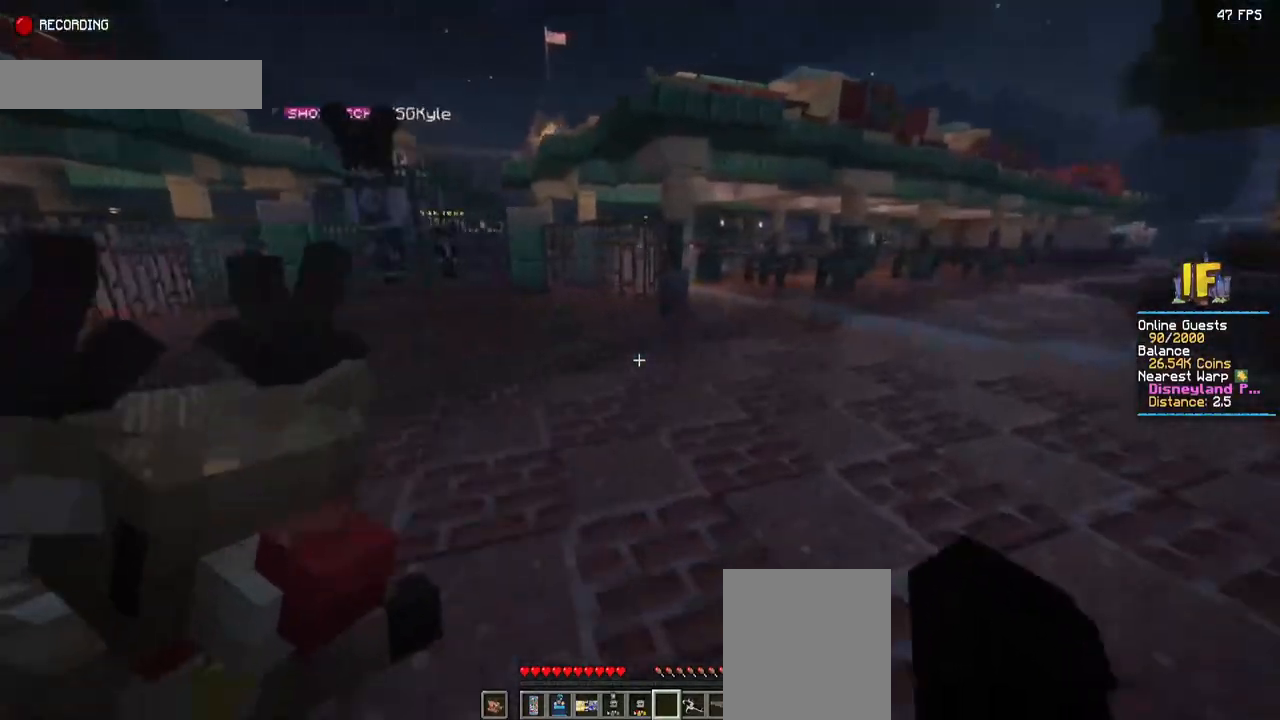
{"keys": ["d", "w"], "mouse": [], "events": []}
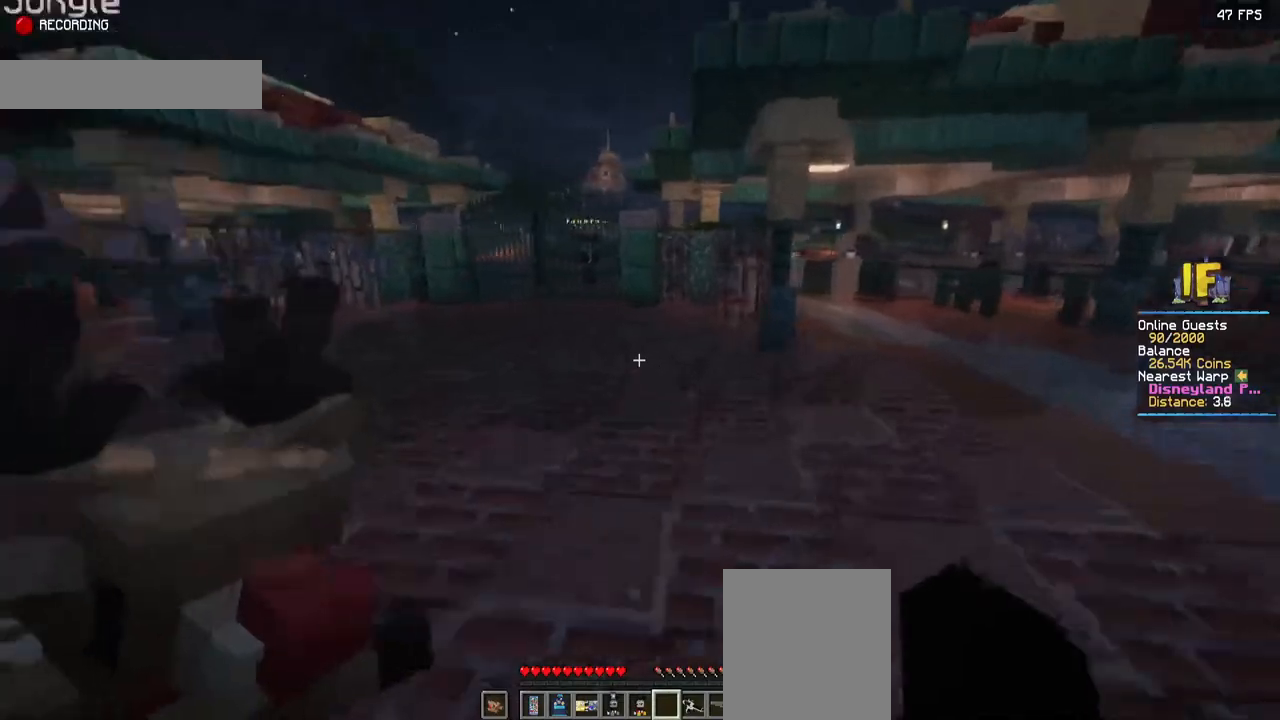
{"keys": ["d", "w"], "mouse": [], "events": []}
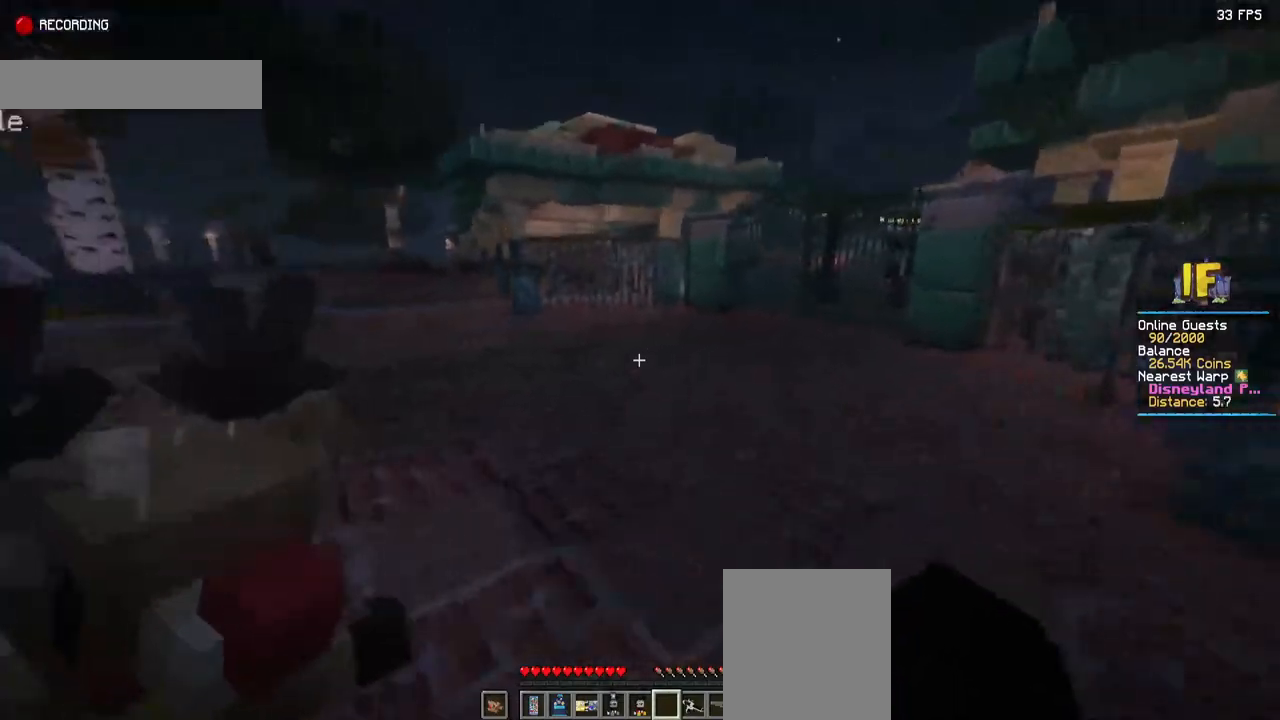
{"keys": ["d", "w"], "mouse": [], "events": []}
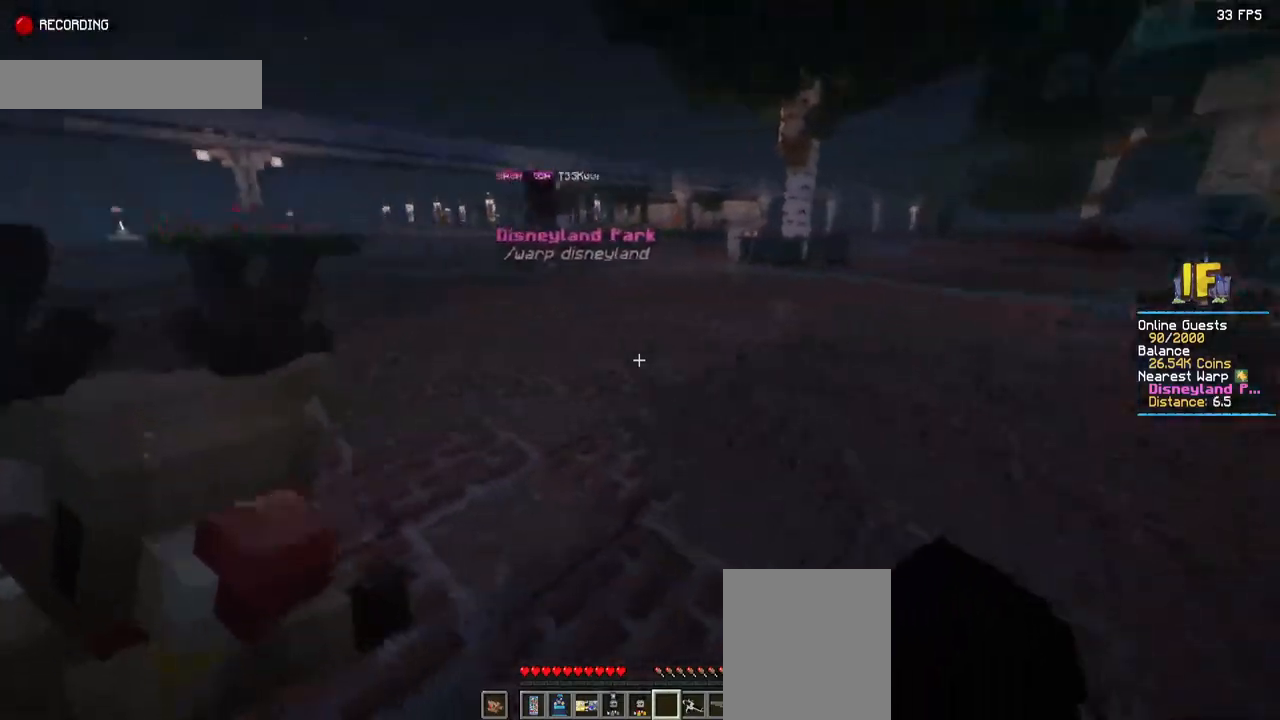
{"keys": ["w"], "mouse": [], "events": [[334, "d", "up"]]}
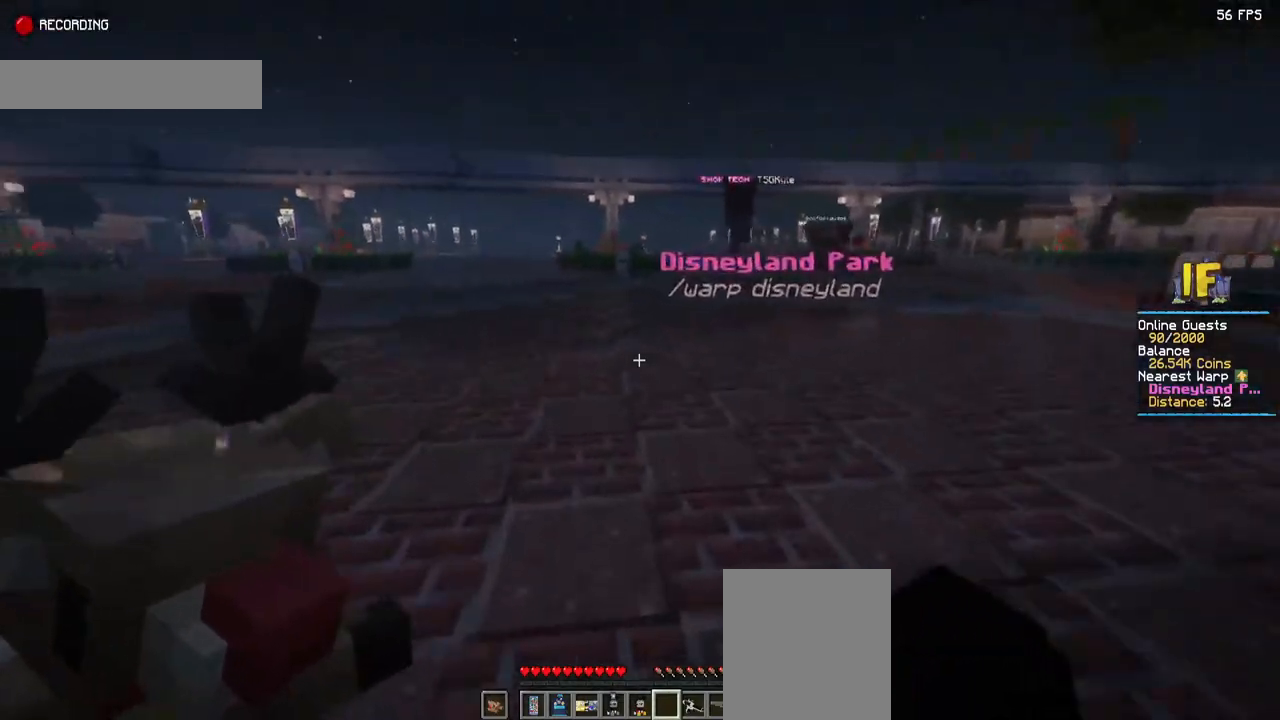
{"keys": ["a", "w"], "mouse": [], "events": [[17, "a", "down"]]}